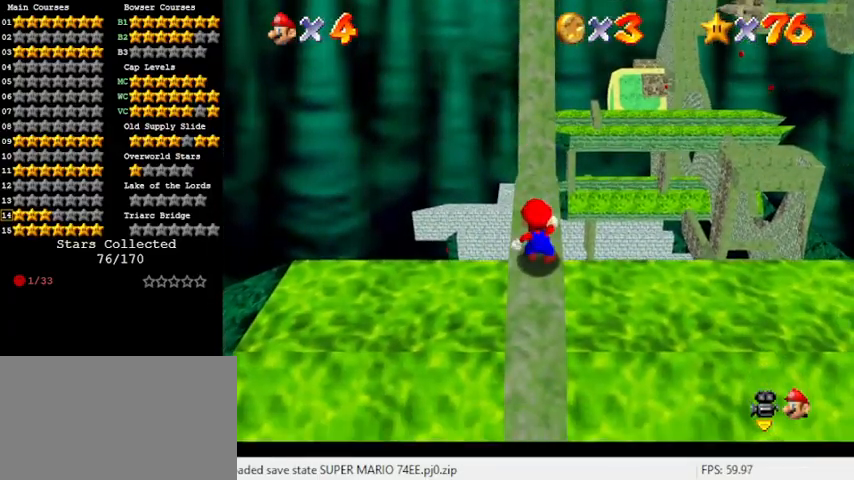
Gameplay with keyboard; each line is a JSON object with the keys held at the frame after it. "events" lists presses ("down") and releases ("up") of "a", "c", "ctrl", "d", "down", "left", "return", "right", "s", "shift", "up", "w", "x" and "y" between this image and that frame as [ms after this image, input, new state], when the widget could be followed in between. No other keys are recorded. Mouse input is not recorded.
{"keys": ["ctrl", "shift", "up"], "events": [[33, "up", "down"], [467, "ctrl", "down"]]}
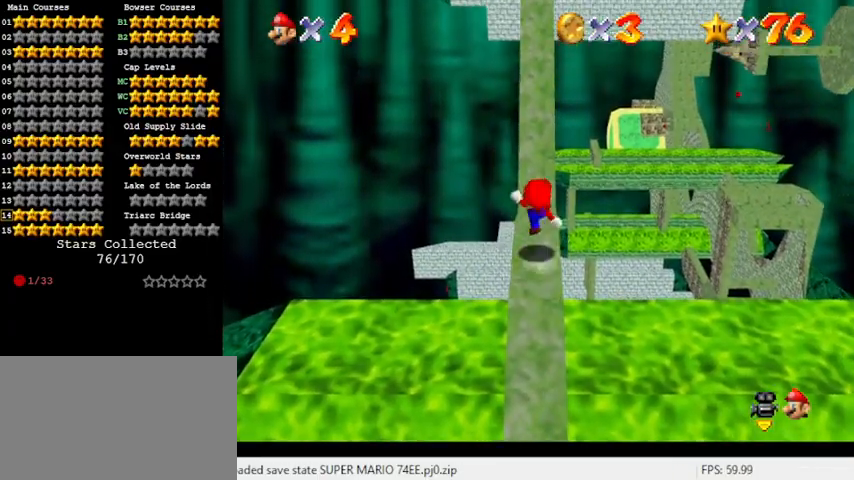
{"keys": ["shift", "up"], "events": [[100, "ctrl", "up"], [100, "shift", "up"], [367, "shift", "down"]]}
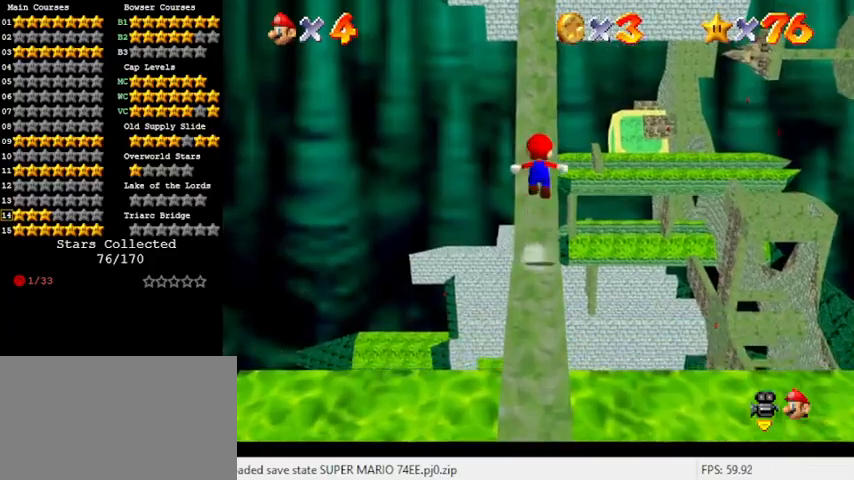
{"keys": ["up"], "events": [[433, "shift", "up"]]}
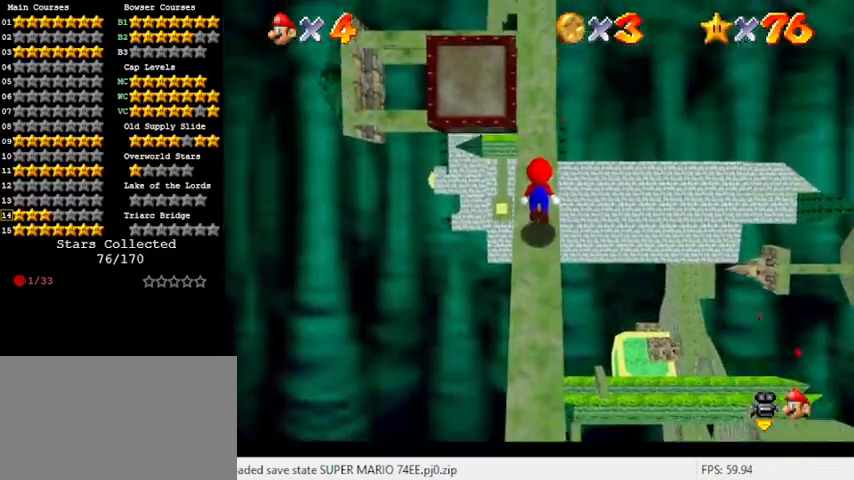
{"keys": ["shift", "up"], "events": [[67, "shift", "down"], [67, "up", "up"], [133, "down", "down"], [300, "down", "up"], [400, "up", "down"]]}
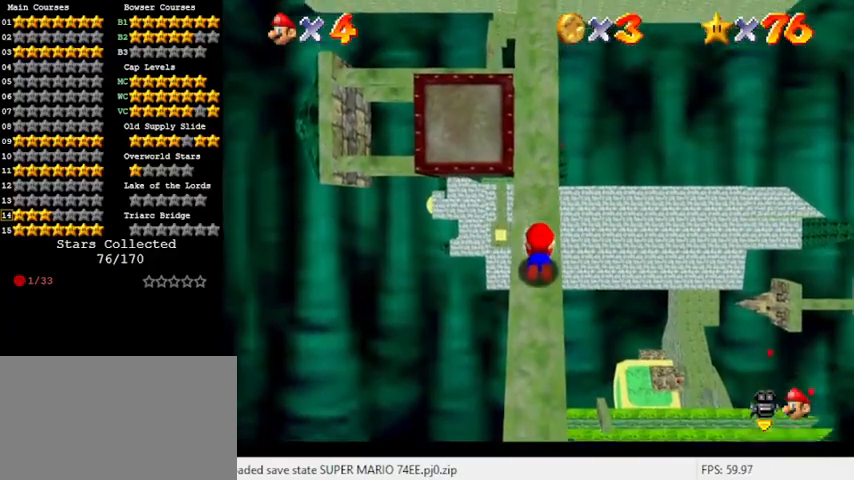
{"keys": [], "events": [[167, "shift", "up"], [233, "up", "up"]]}
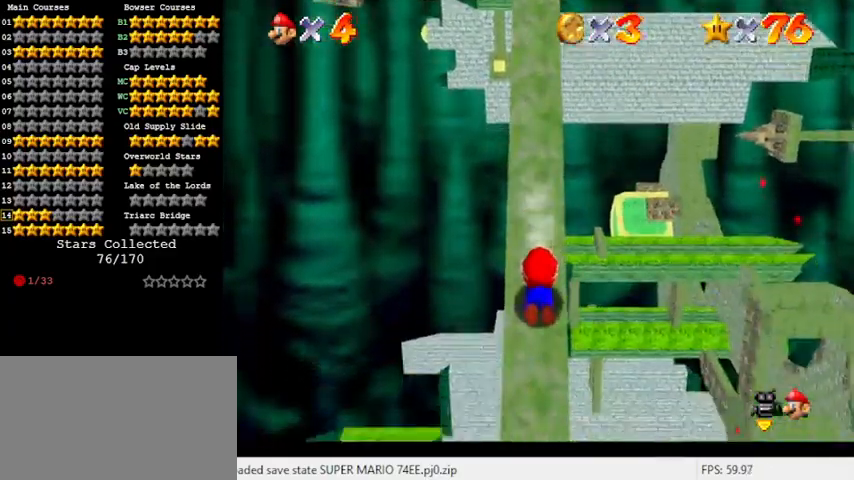
{"keys": [], "events": [[267, "shift", "down"], [367, "shift", "up"]]}
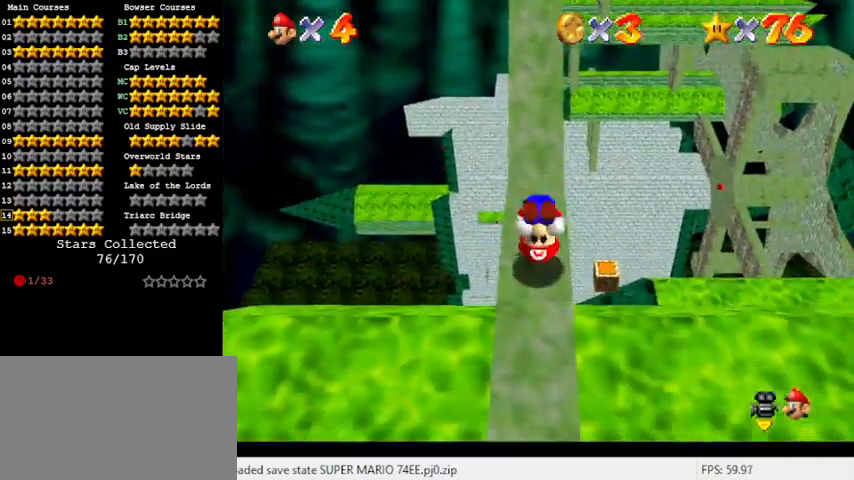
{"keys": [], "events": [[167, "w", "down"], [200, "w", "up"], [333, "s", "down"], [433, "s", "up"]]}
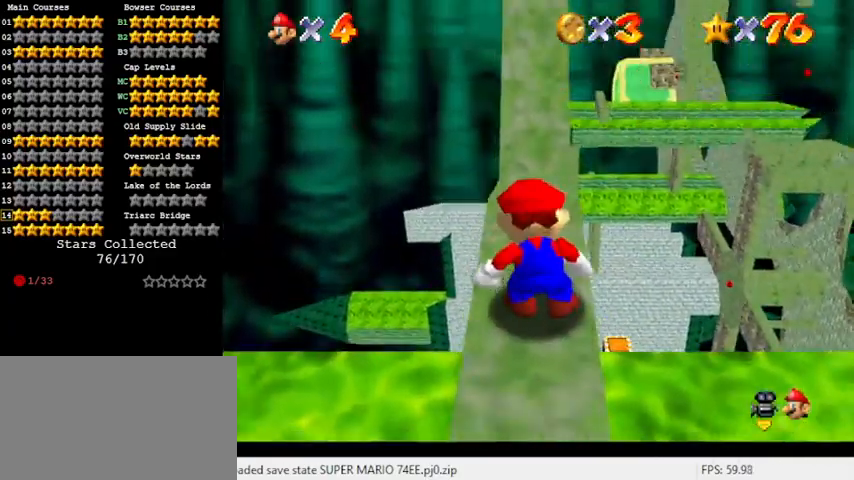
{"keys": ["shift"], "events": [[67, "shift", "down"], [167, "down", "down"], [333, "shift", "up"], [500, "down", "up"], [500, "shift", "down"]]}
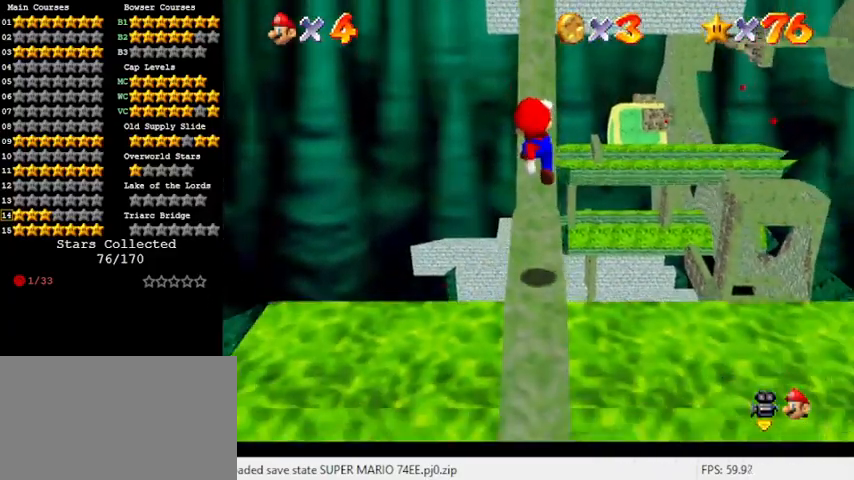
{"keys": ["shift", "up"], "events": [[500, "up", "down"]]}
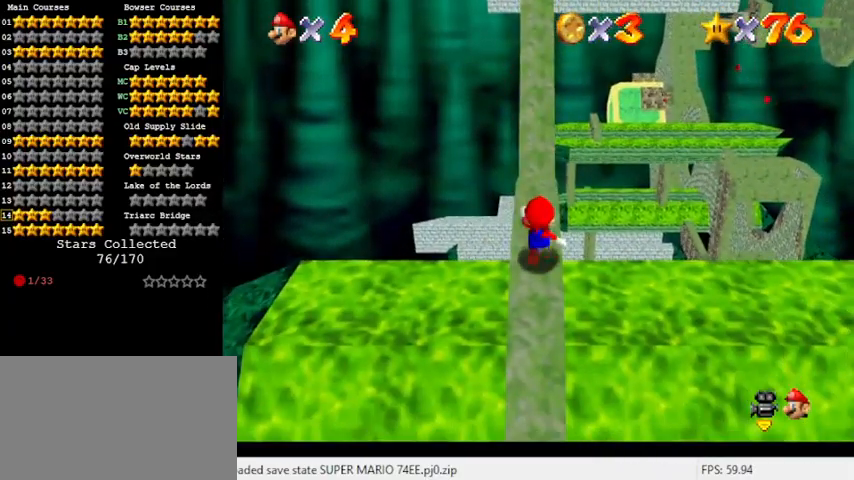
{"keys": ["ctrl", "shift", "up"], "events": [[367, "ctrl", "down"]]}
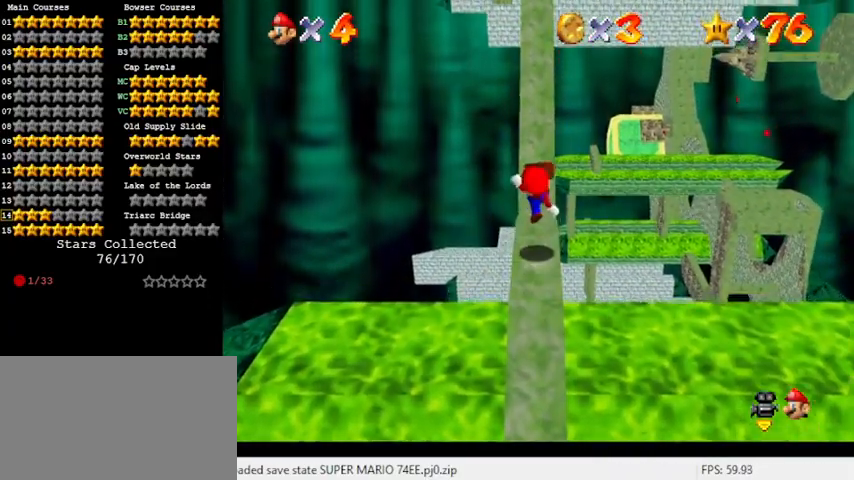
{"keys": ["shift", "up"], "events": [[100, "ctrl", "up"], [133, "shift", "up"], [333, "shift", "down"]]}
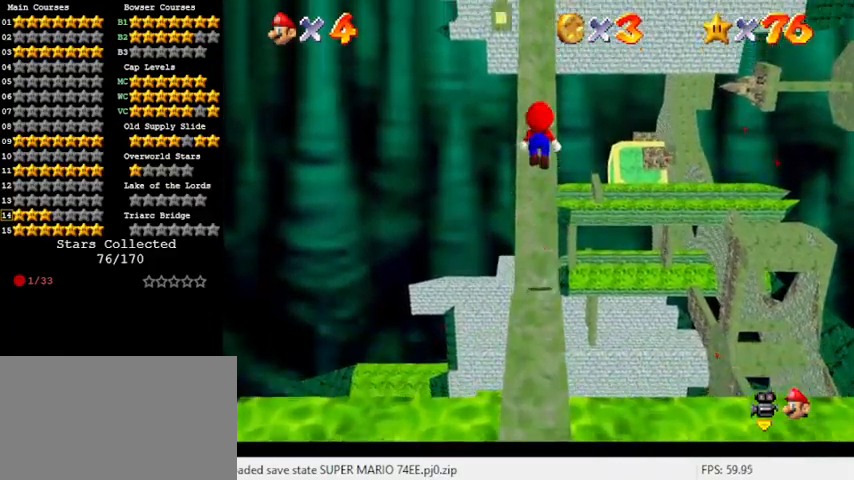
{"keys": [], "events": [[400, "shift", "up"], [500, "up", "up"]]}
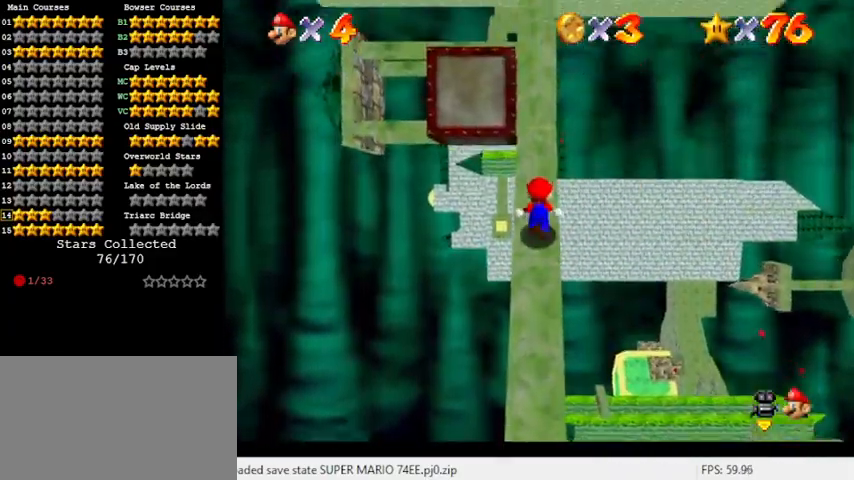
{"keys": ["shift", "up"], "events": [[33, "down", "down"], [33, "shift", "down"], [233, "down", "up"], [367, "up", "down"]]}
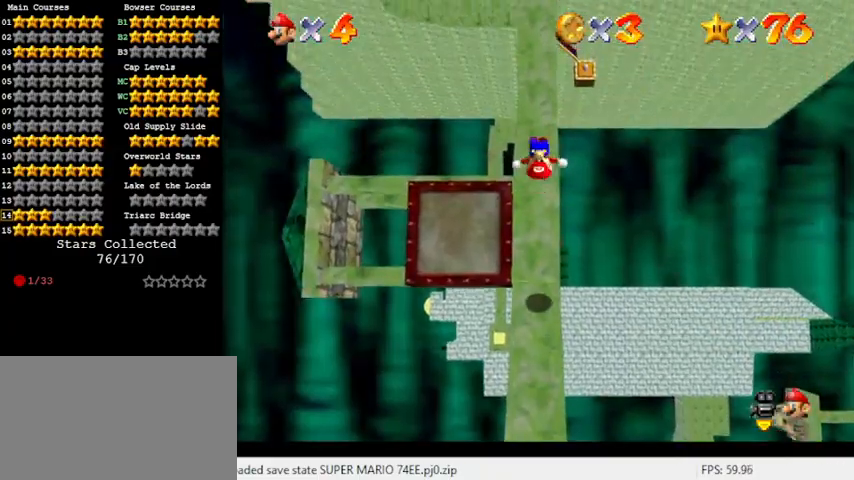
{"keys": ["shift", "up"], "events": []}
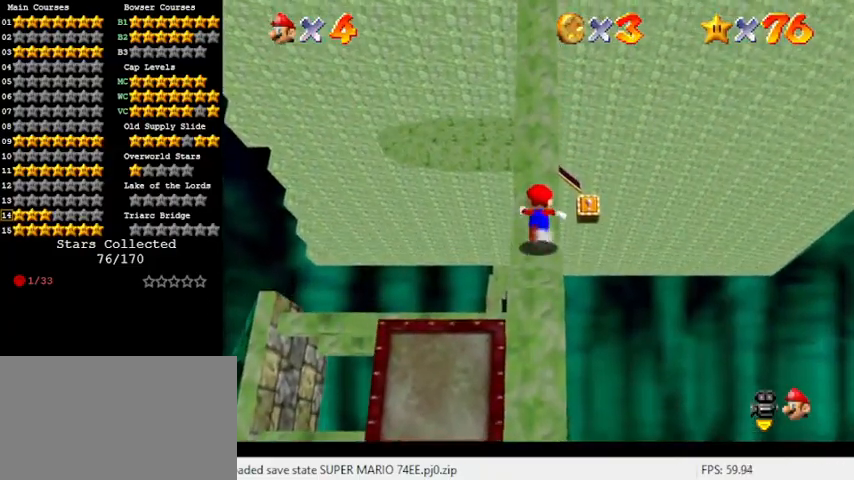
{"keys": ["left", "shift"], "events": [[67, "shift", "up"], [233, "left", "down"], [233, "up", "up"], [433, "shift", "down"]]}
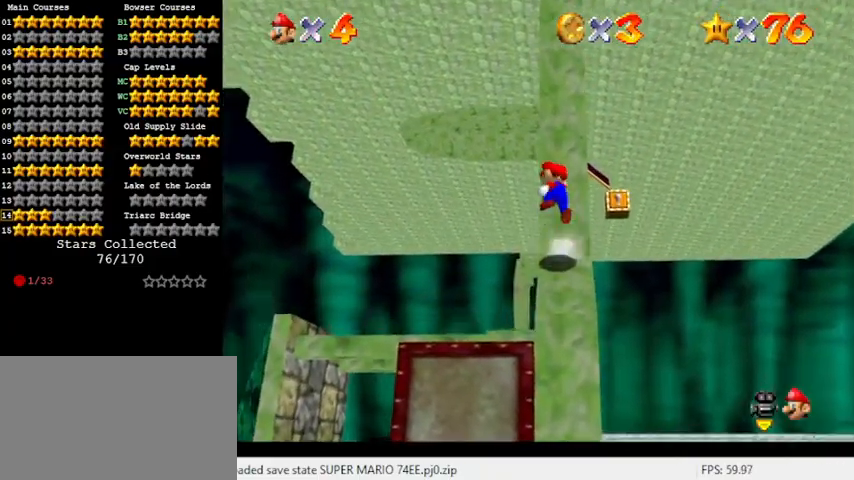
{"keys": ["right", "up"], "events": [[67, "ctrl", "down"], [100, "left", "up"], [100, "right", "down"], [300, "ctrl", "up"], [300, "shift", "up"], [333, "up", "down"]]}
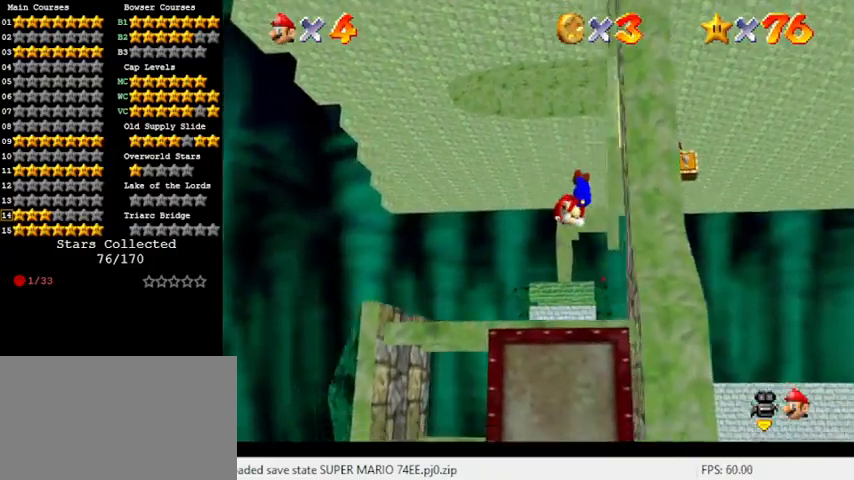
{"keys": [], "events": [[33, "right", "up"], [67, "up", "up"], [133, "a", "down"], [200, "a", "up"], [367, "a", "down"], [500, "a", "up"]]}
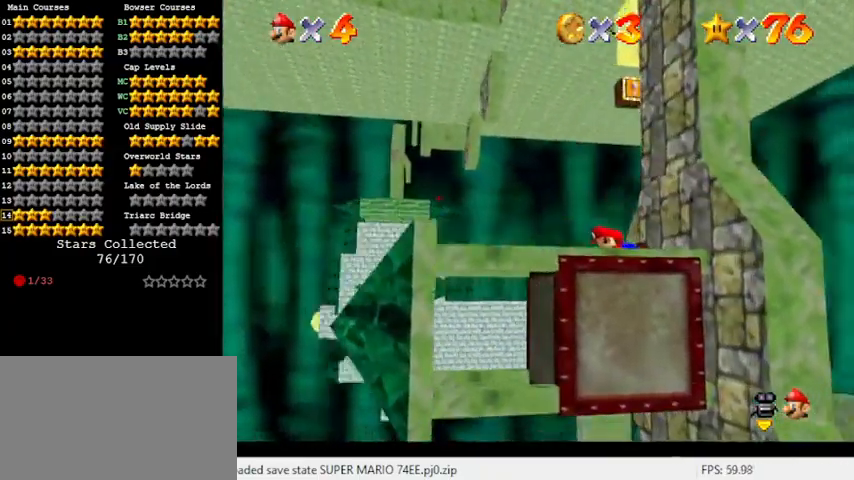
{"keys": [], "events": [[233, "a", "down"], [367, "a", "up"]]}
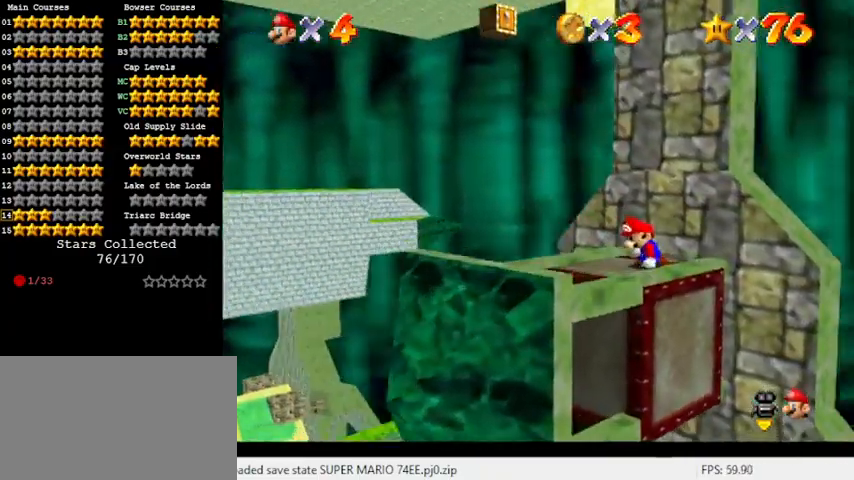
{"keys": ["up"], "events": [[267, "up", "down"]]}
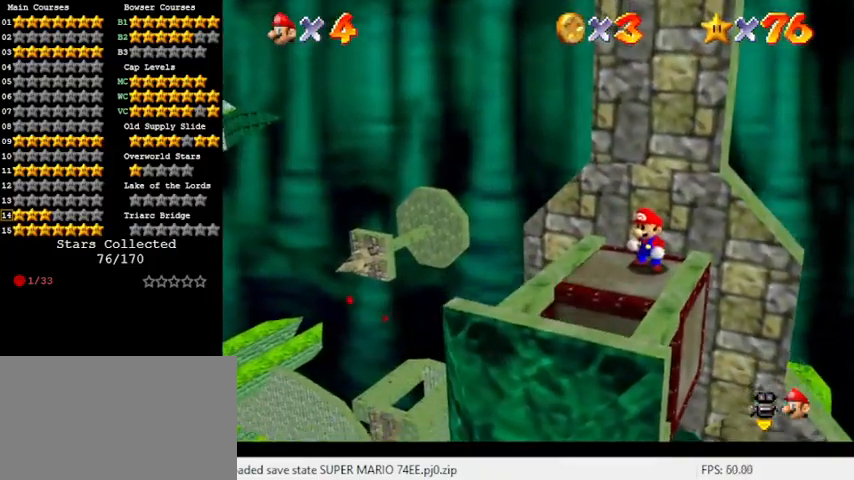
{"keys": ["up"], "events": []}
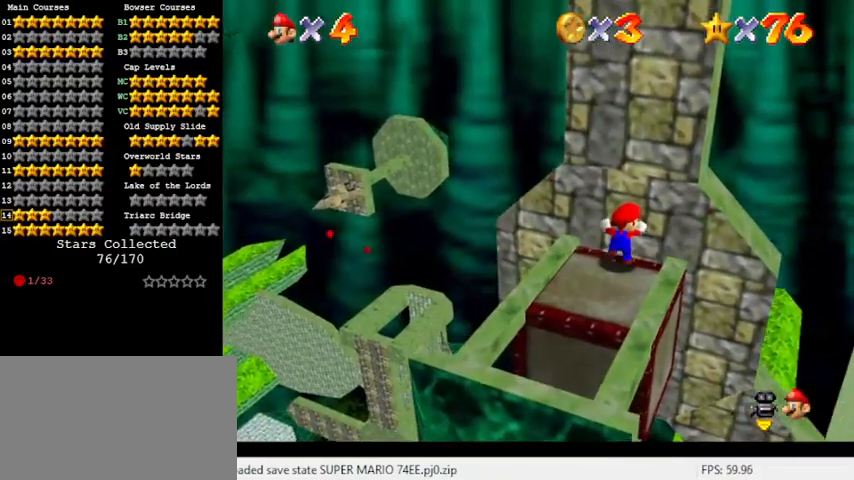
{"keys": [], "events": [[67, "left", "down"], [167, "left", "up"], [167, "up", "up"]]}
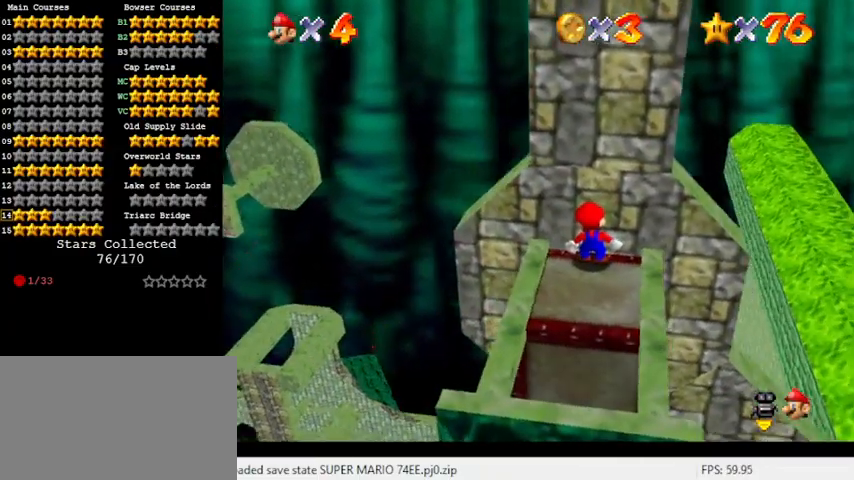
{"keys": ["down", "left"], "events": [[67, "shift", "down"], [200, "down", "down"], [267, "shift", "up"], [400, "left", "down"]]}
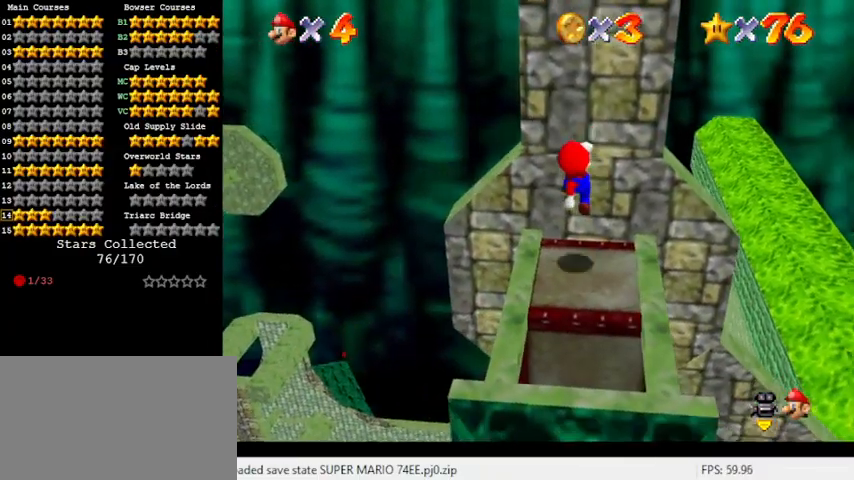
{"keys": ["shift"], "events": [[33, "down", "up"], [100, "left", "up"], [400, "shift", "down"]]}
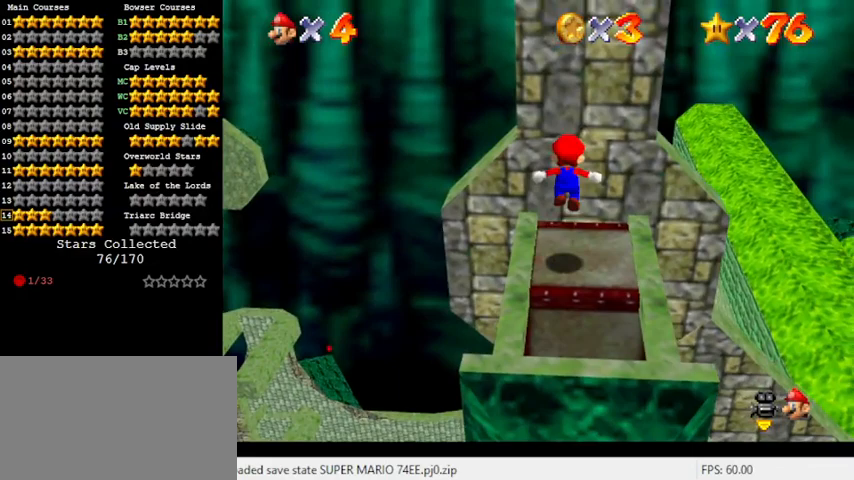
{"keys": [], "events": [[67, "left", "down"], [100, "shift", "up"], [267, "left", "up"]]}
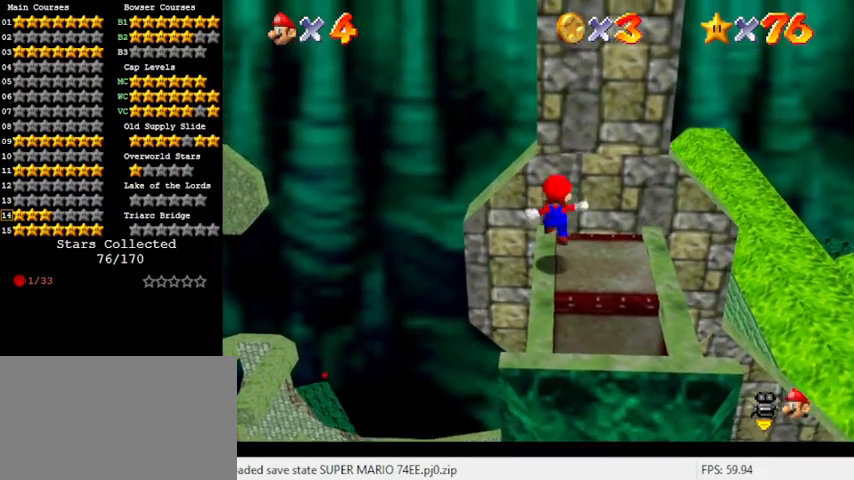
{"keys": [], "events": [[200, "shift", "down"], [300, "down", "down"], [300, "left", "down"], [333, "left", "up"], [333, "shift", "up"], [400, "down", "up"]]}
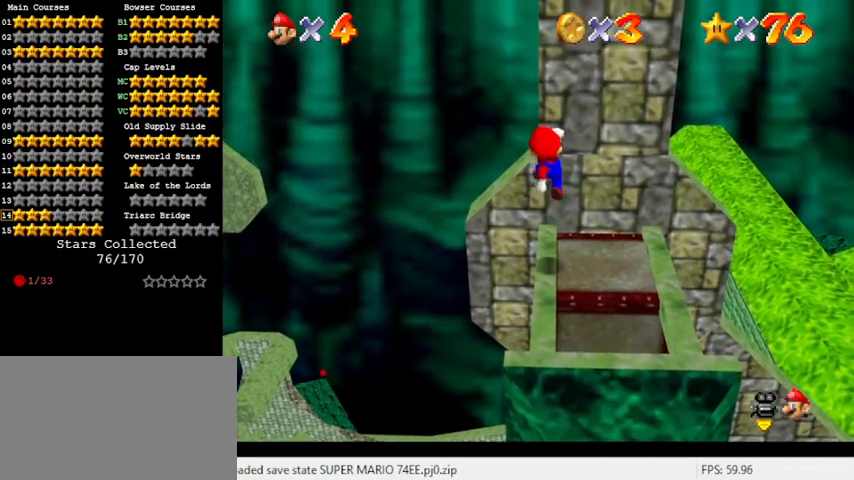
{"keys": ["down", "shift"], "events": [[367, "shift", "down"], [433, "down", "down"], [433, "left", "down"], [500, "left", "up"]]}
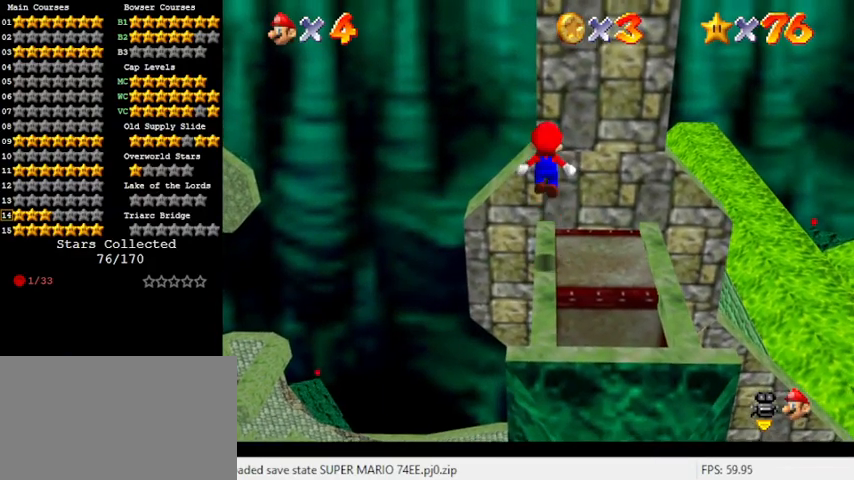
{"keys": [], "events": [[33, "down", "up"], [33, "shift", "up"]]}
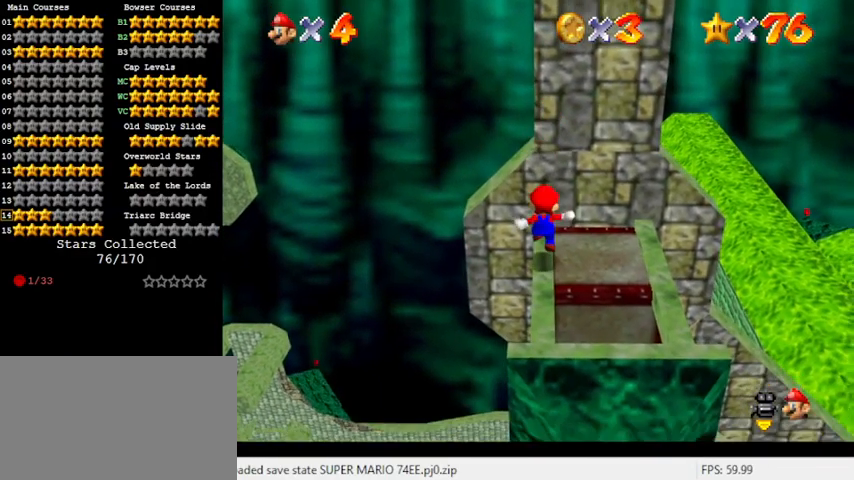
{"keys": ["down", "shift"], "events": [[133, "shift", "down"], [200, "down", "down"]]}
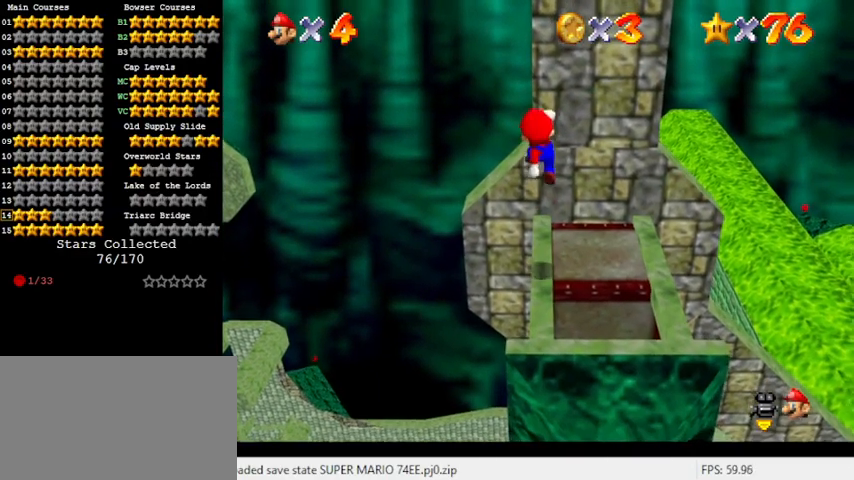
{"keys": [], "events": [[67, "shift", "up"], [200, "down", "up"]]}
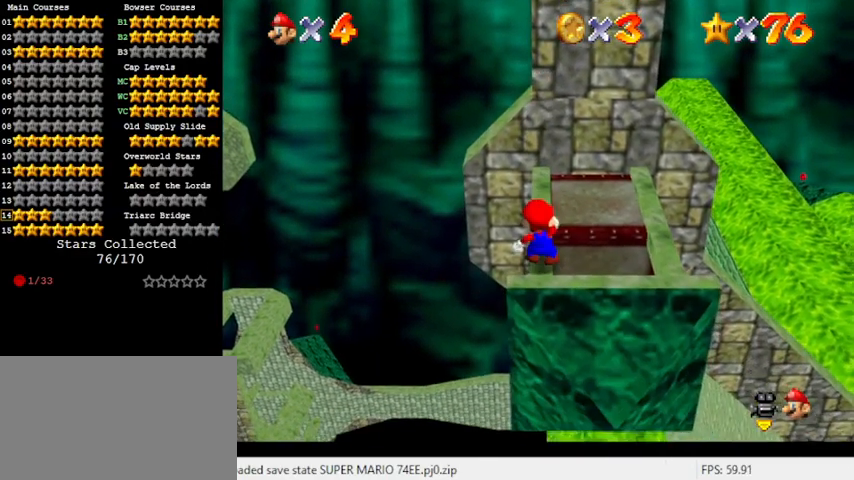
{"keys": ["ctrl"], "events": [[133, "shift", "down"], [267, "down", "down"], [267, "shift", "up"], [433, "down", "up"], [500, "ctrl", "down"]]}